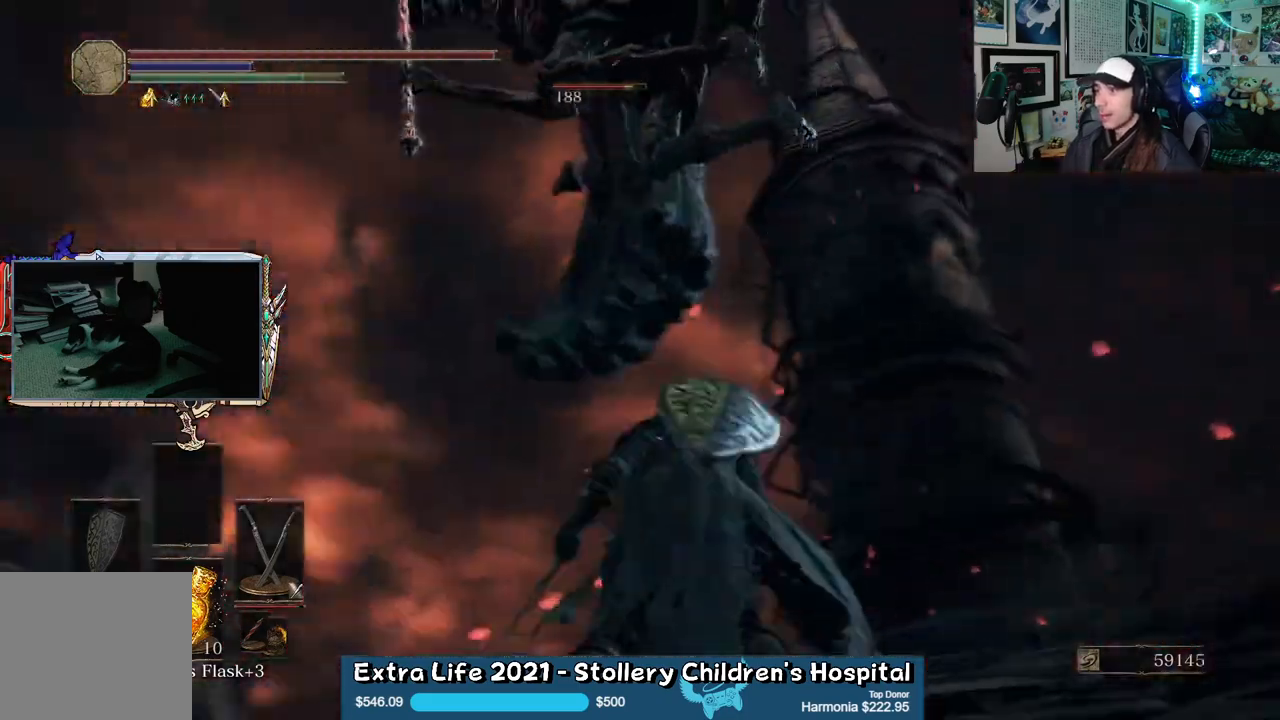
Gameplay with a controller (Xbox layout); each line is a JSON object with the inputs held at the frame after it (dt_ms = milliseconds from this image to that frame). "events" lists button and stick changes between this image and that frame as [ms after this image, input, new state], when the widget could be followed in between.
{"dt_ms": 500, "buttons": [], "left_stick": "up-left", "right_stick": "center", "events": [[67, "B", "up"], [167, "left_stick", "up-left"]]}
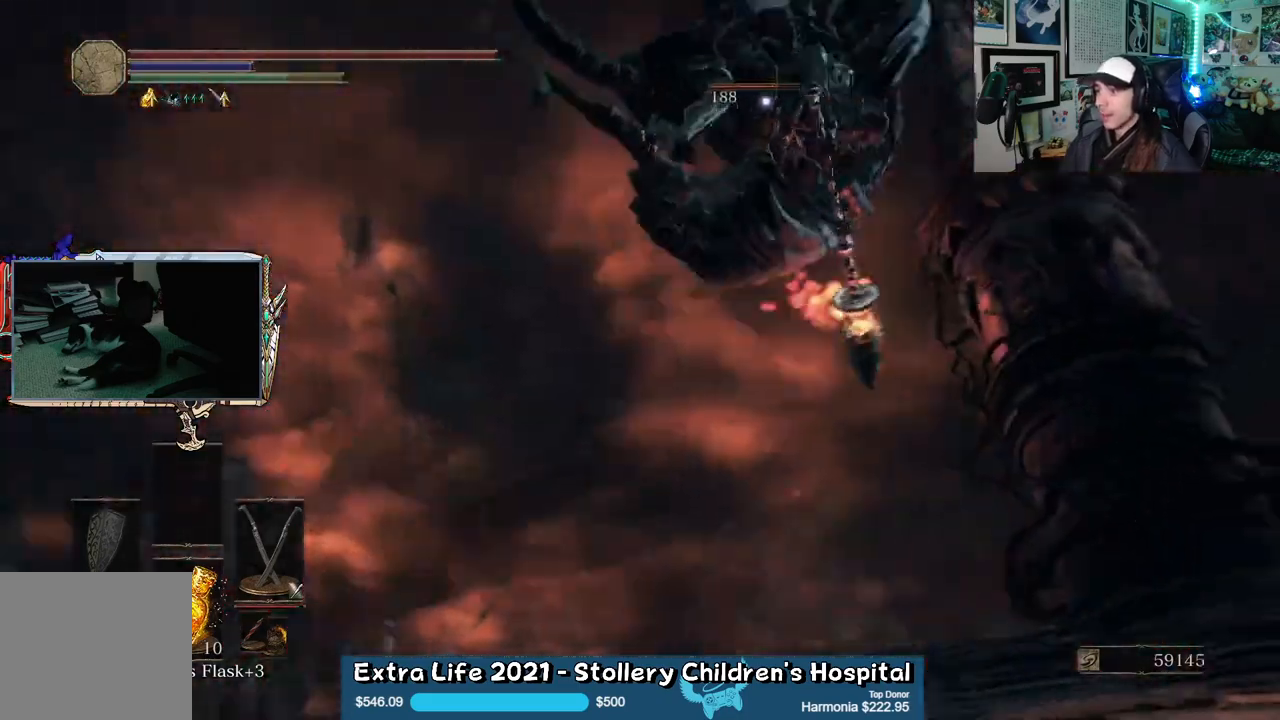
{"dt_ms": 500, "buttons": [], "left_stick": "left", "right_stick": "center", "events": [[250, "left_stick", "left"]]}
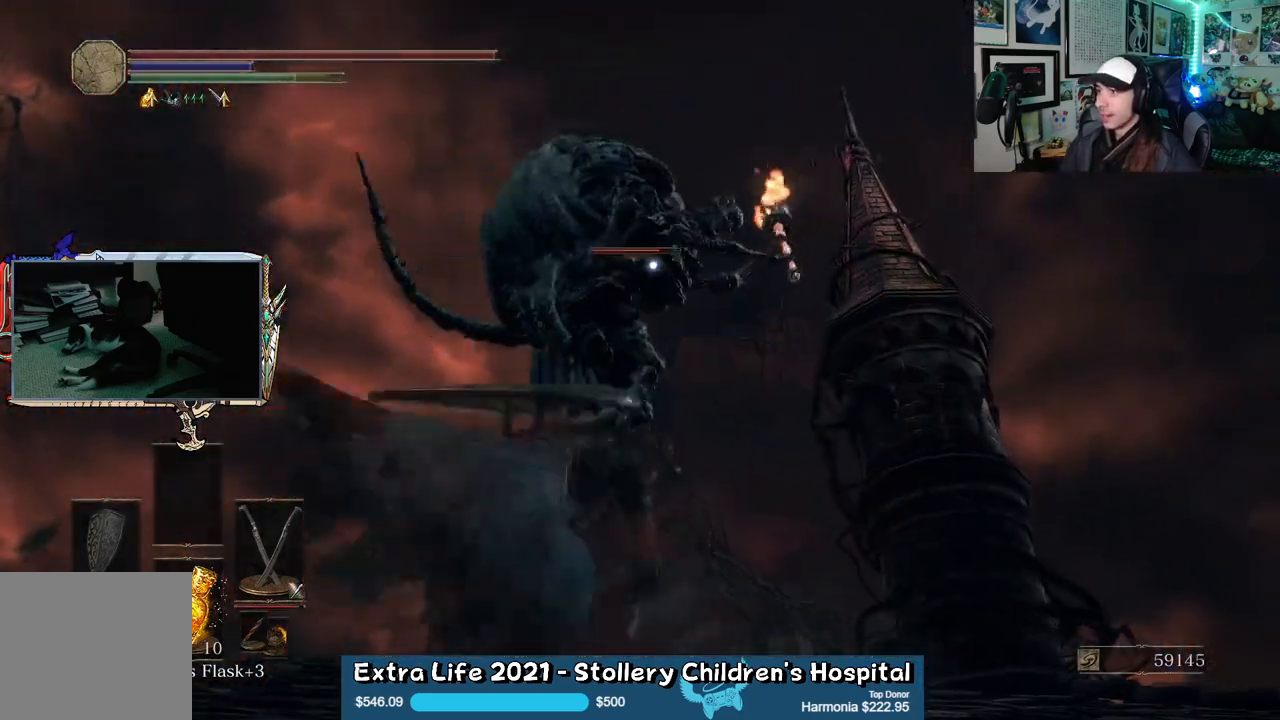
{"dt_ms": 500, "buttons": [], "left_stick": "up-left", "right_stick": "center", "events": [[483, "left_stick", "up-left"]]}
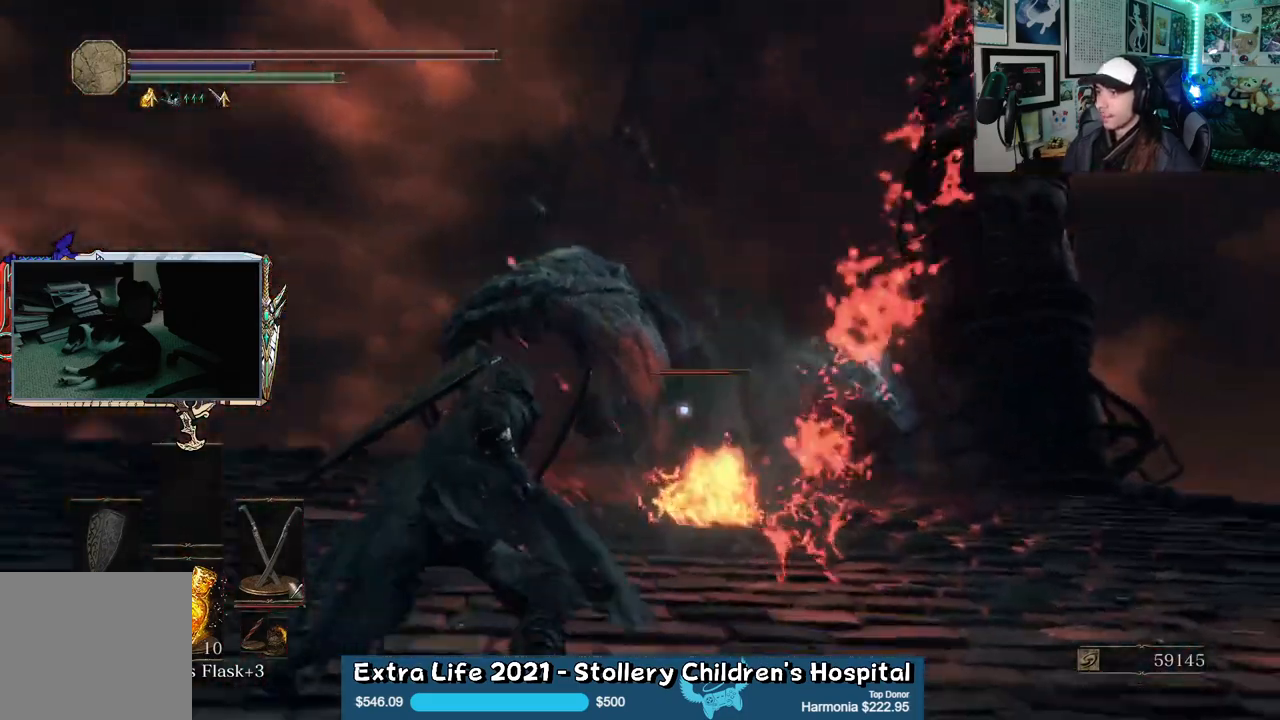
{"dt_ms": 1000, "buttons": ["B"], "left_stick": "up-left", "right_stick": "center"}
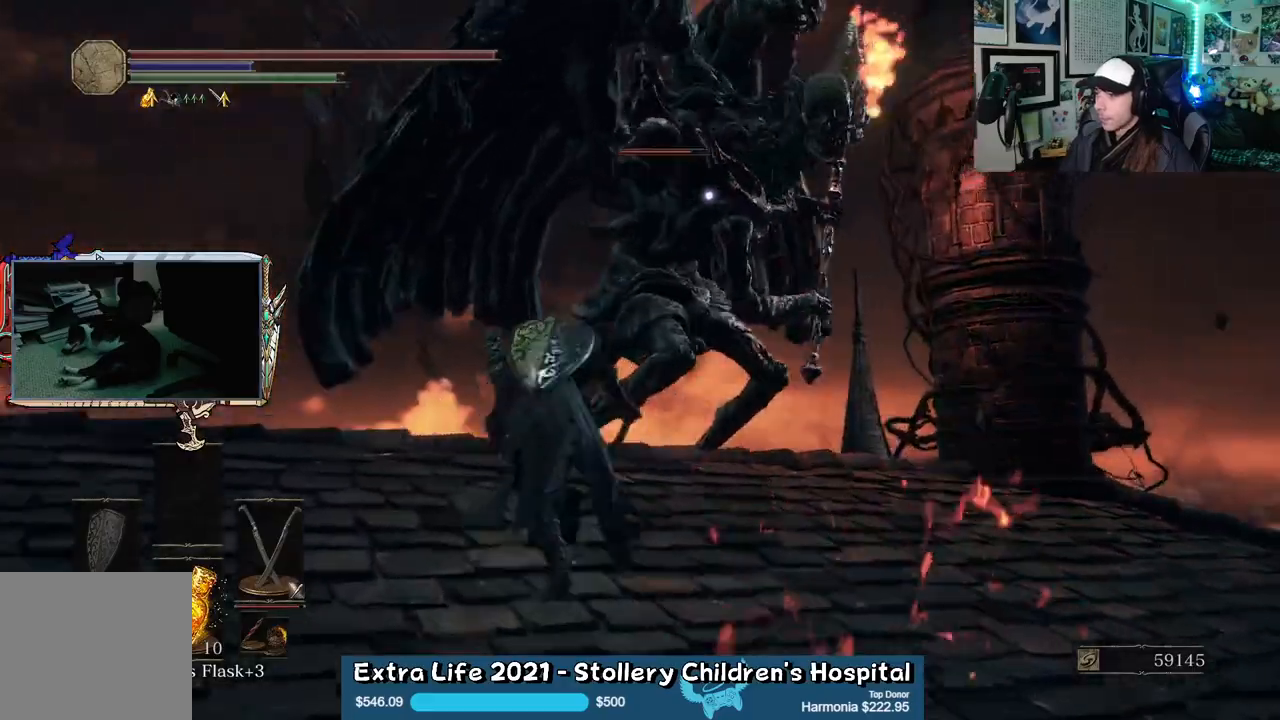
{"dt_ms": 500, "buttons": [], "left_stick": "up", "right_stick": "center", "events": [[17, "B", "up"], [417, "B", "down"], [483, "left_stick", "up"], [500, "B", "up"]]}
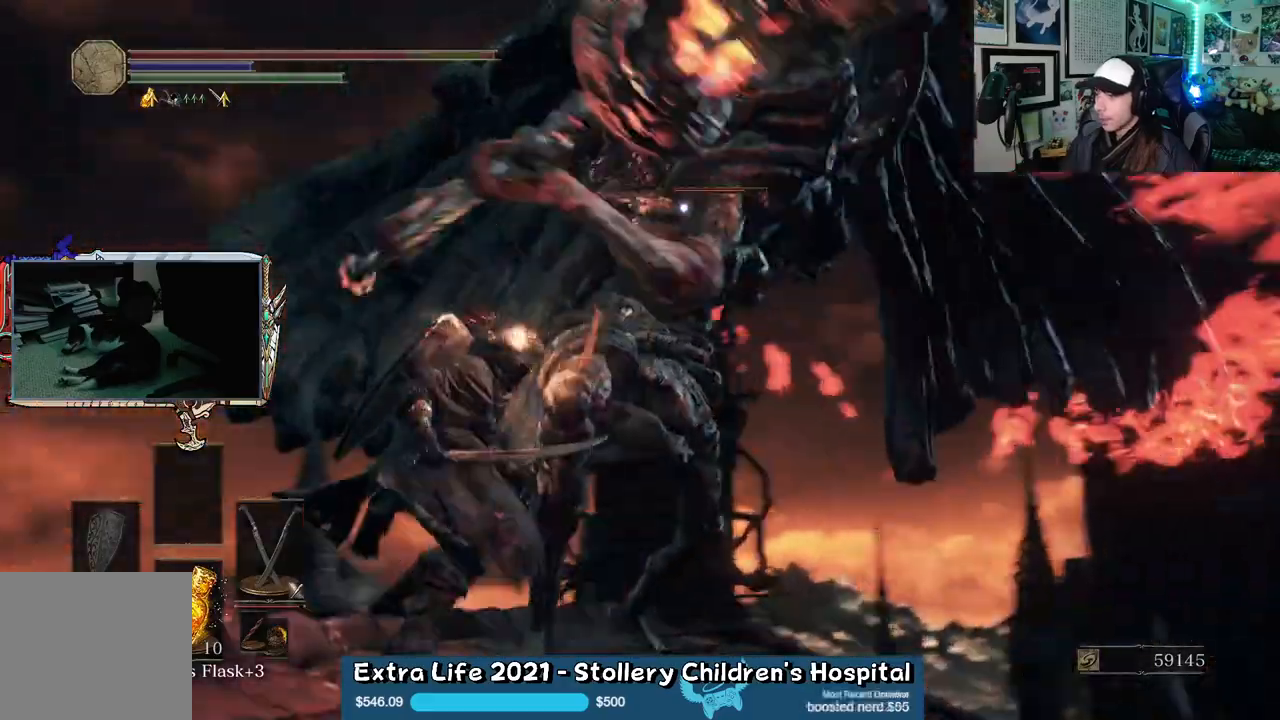
{"dt_ms": 500, "buttons": ["L2"], "left_stick": "up", "right_stick": "center", "events": [[17, "L2", "down"], [67, "L2", "up"], [317, "L2", "down"], [333, "R2", "down"], [500, "R2", "up"]]}
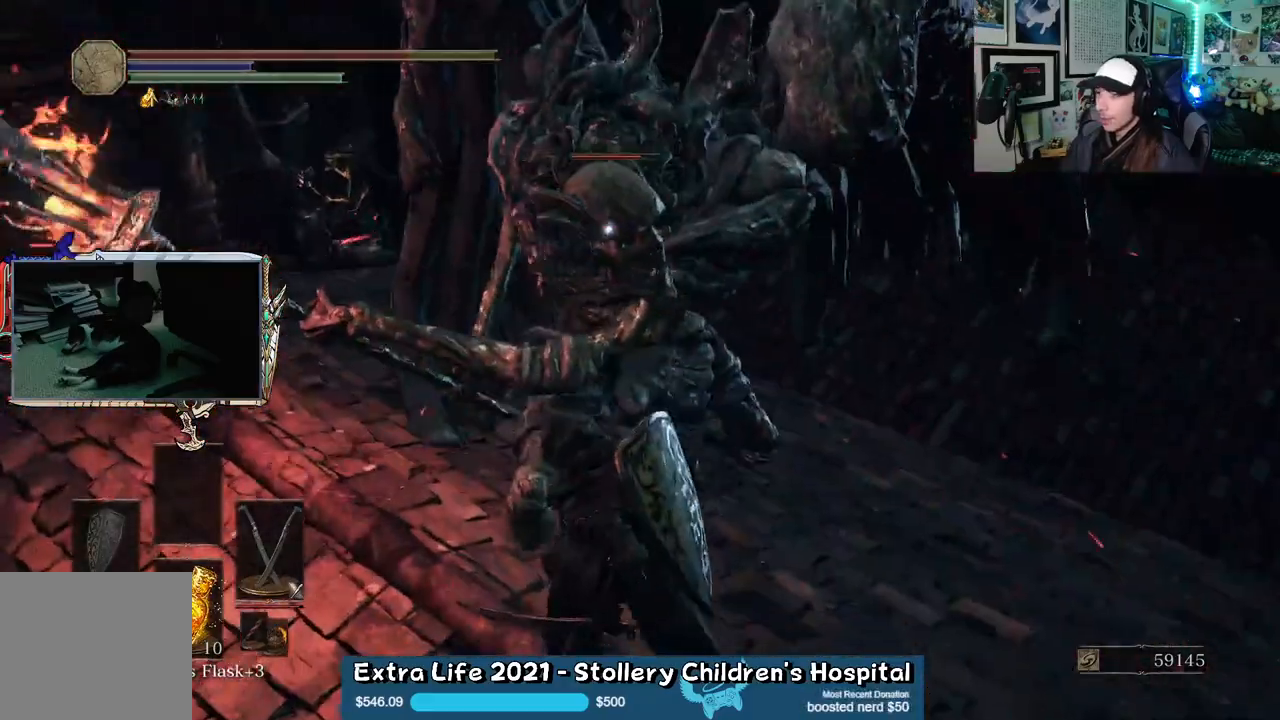
{"dt_ms": 500, "buttons": [], "left_stick": "up-left", "right_stick": "center", "events": [[17, "L2", "up"], [67, "B", "down"], [100, "R2", "down"], [133, "L2", "down"], [217, "B", "up"], [250, "L2", "up"], [250, "R2", "up"], [283, "left_stick", "up-left"]]}
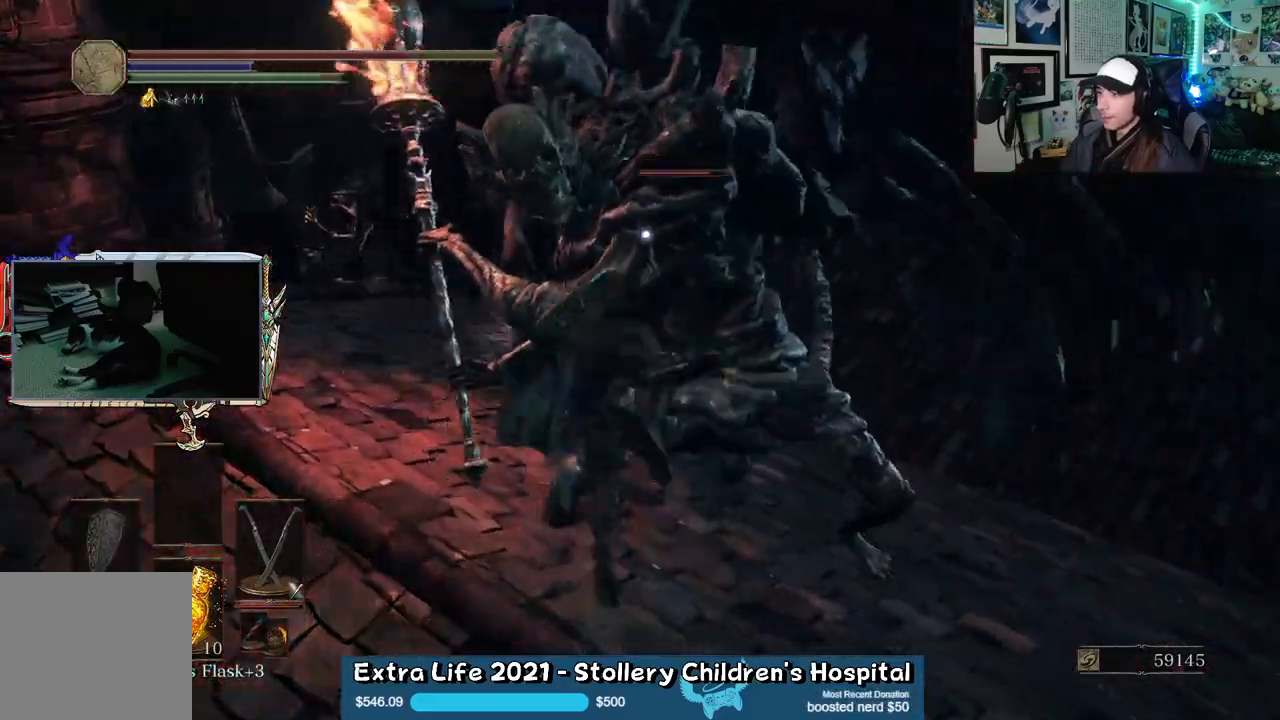
{"dt_ms": 500, "buttons": [], "left_stick": "up", "right_stick": "center", "events": [[483, "left_stick", "up"]]}
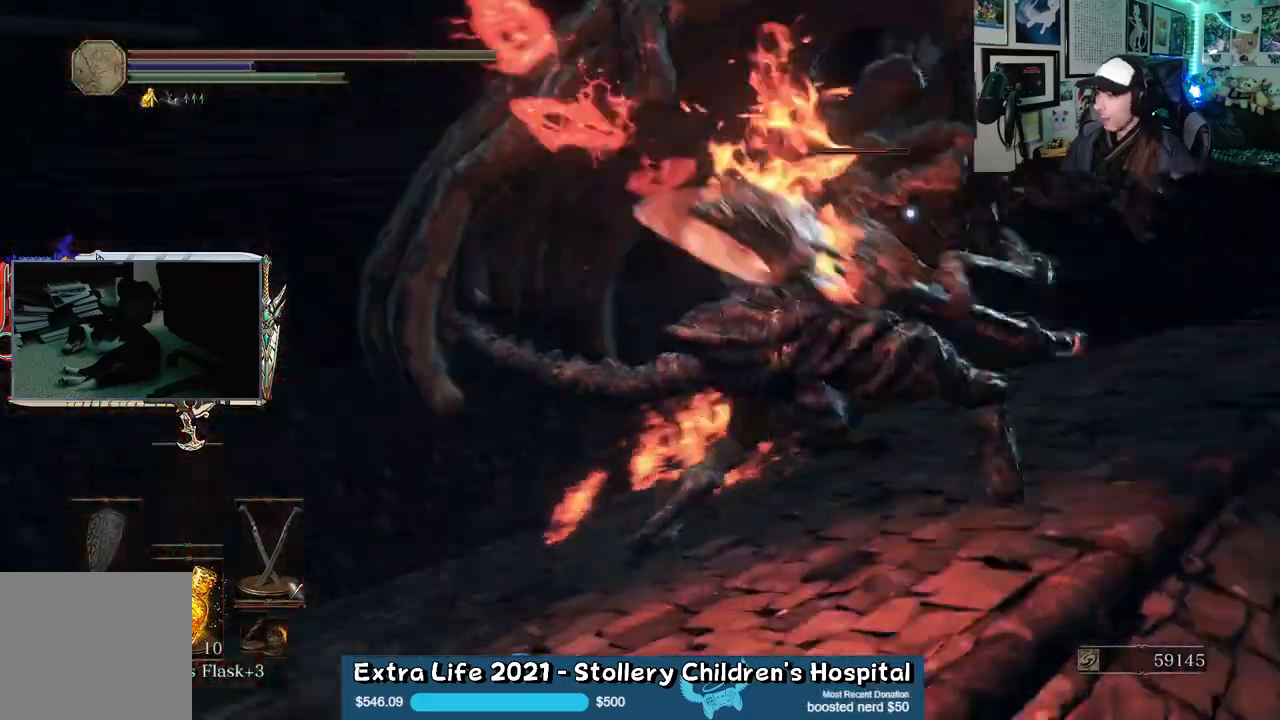
{"dt_ms": 500, "buttons": ["L1"], "left_stick": "up", "right_stick": "center", "events": [[450, "L1", "down"]]}
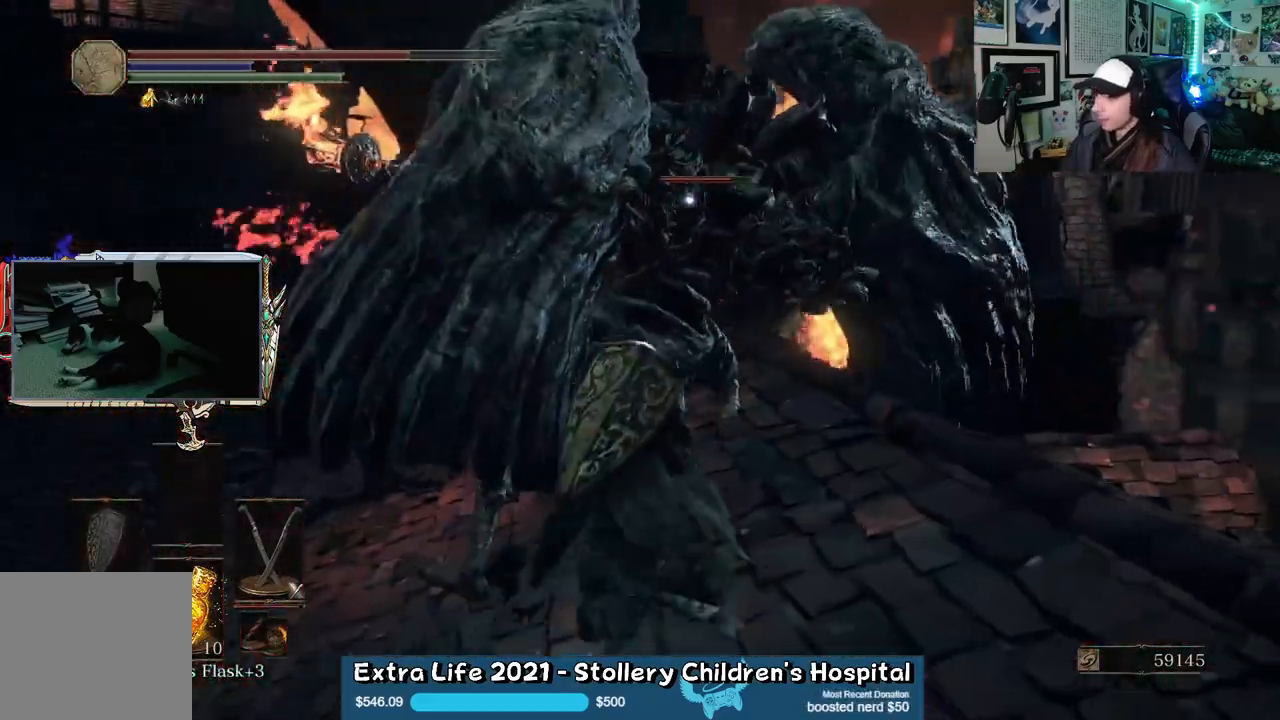
{"dt_ms": 500, "buttons": ["L1"], "left_stick": "up", "right_stick": "center", "events": [[83, "L1", "up"], [483, "L1", "down"]]}
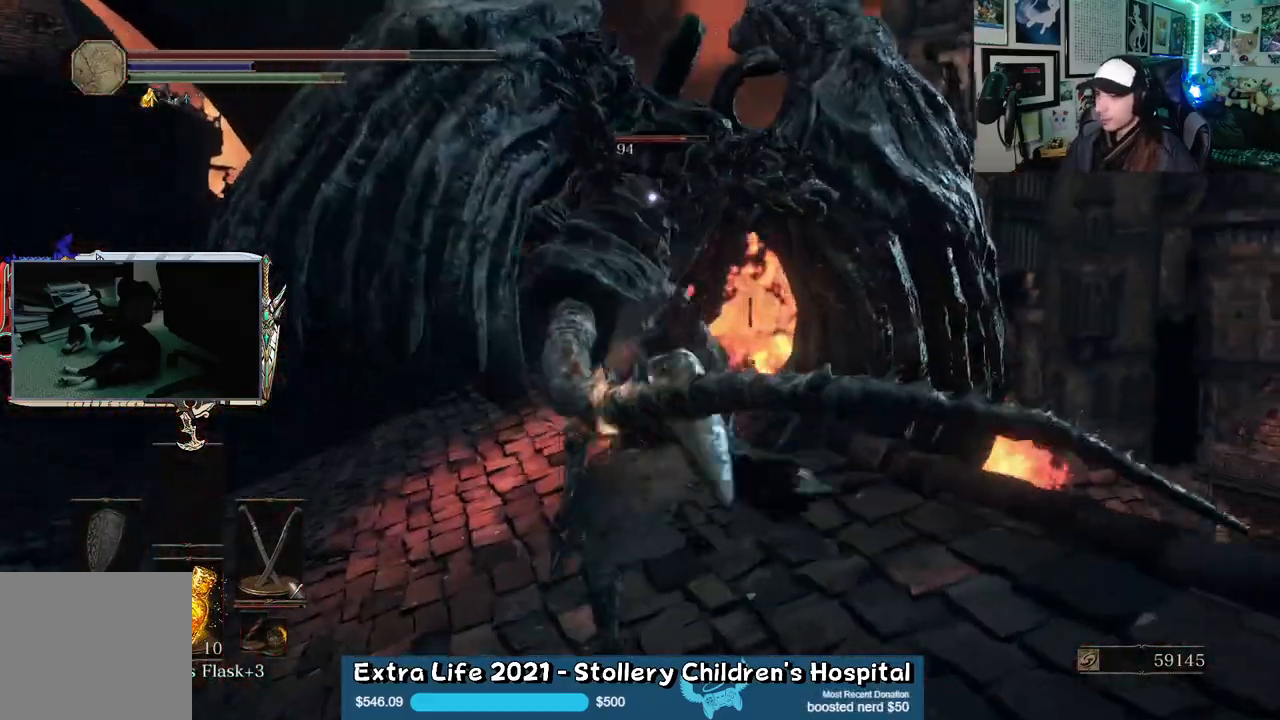
{"dt_ms": 500, "buttons": [], "left_stick": "up", "right_stick": "center", "events": [[117, "L1", "up"]]}
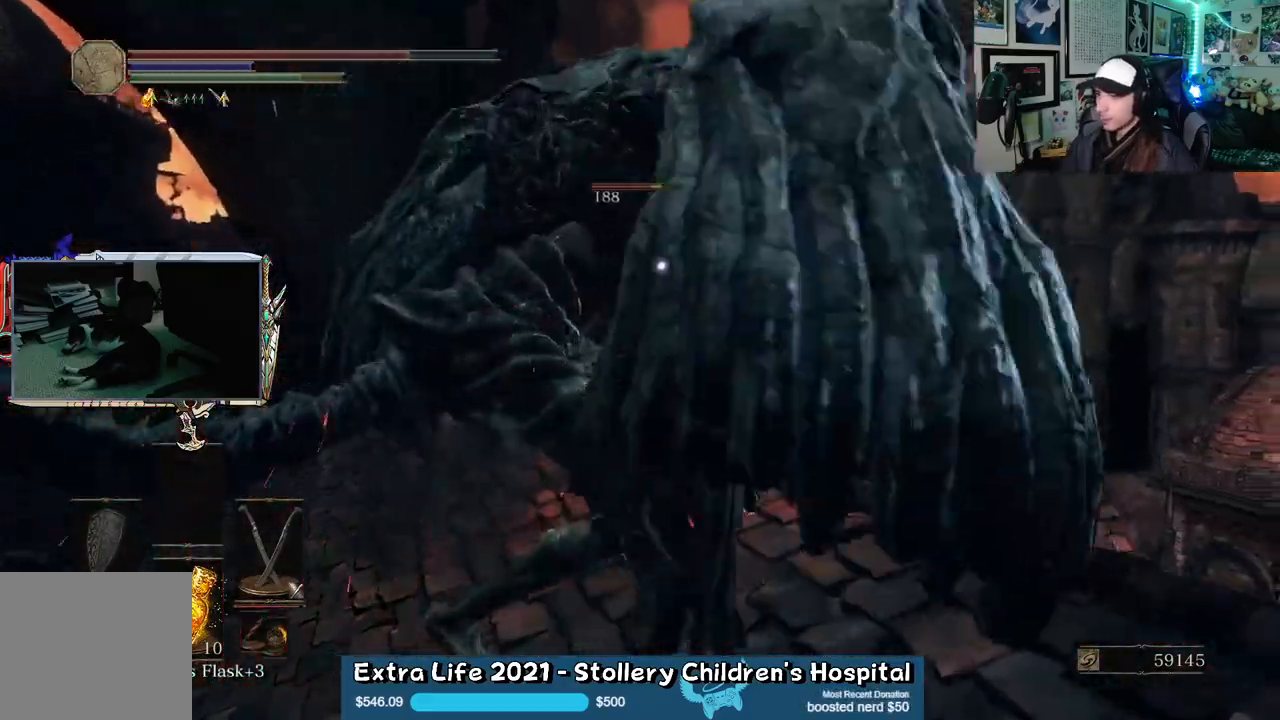
{"dt_ms": 500, "buttons": [], "left_stick": "down-left", "right_stick": "center", "events": [[67, "left_stick", "up-left"], [300, "left_stick", "left"], [450, "left_stick", "down-left"]]}
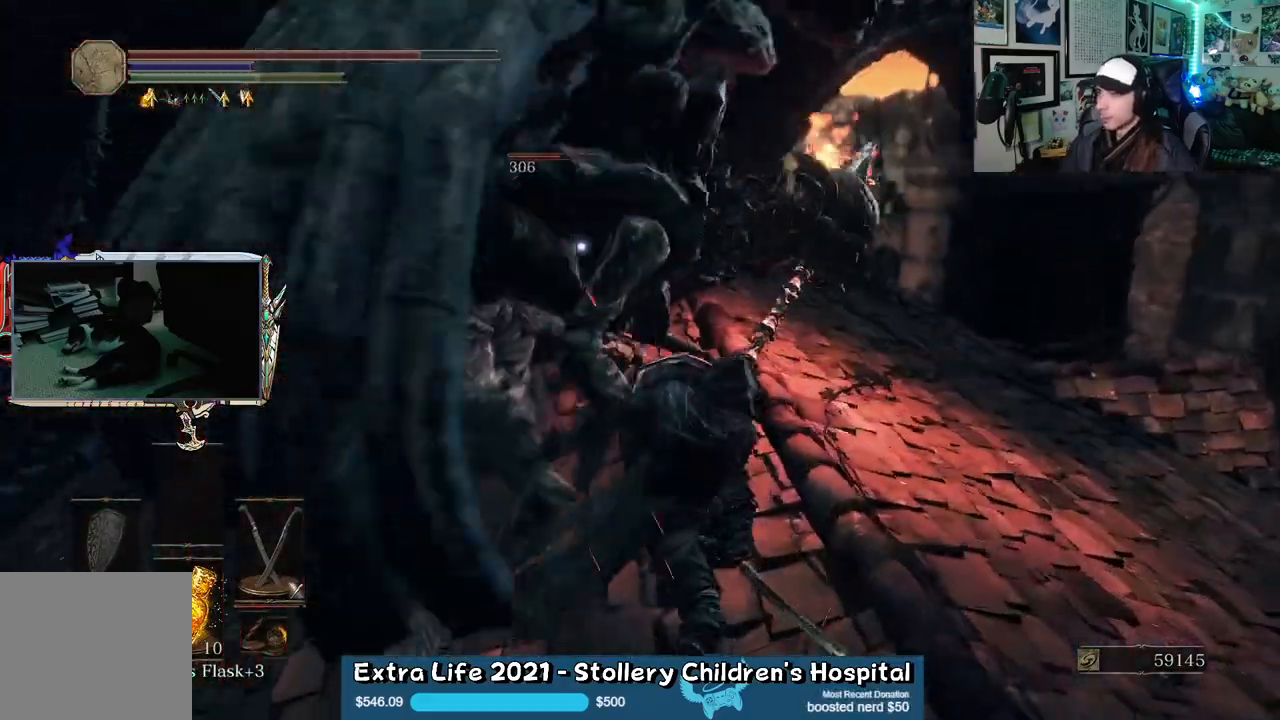
{"dt_ms": 500, "buttons": [], "left_stick": "left", "right_stick": "center", "events": [[383, "left_stick", "left"]]}
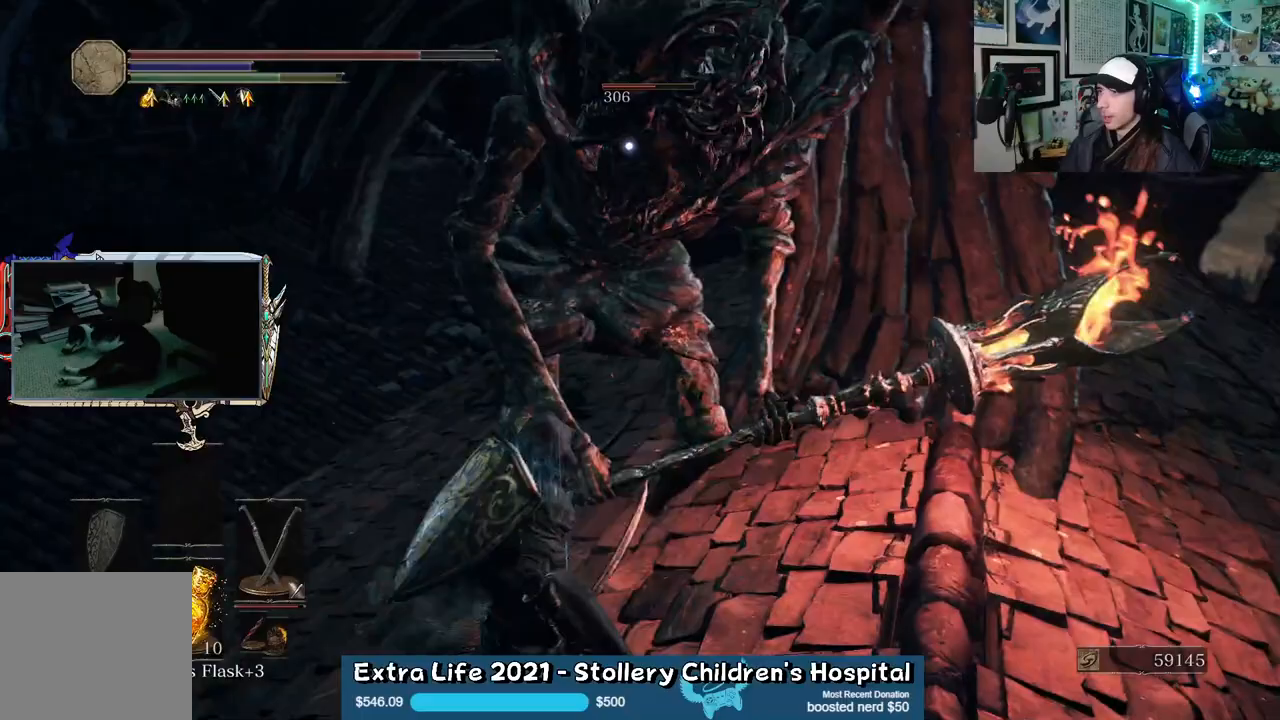
{"dt_ms": 500, "buttons": [], "left_stick": "up-left", "right_stick": "center", "events": [[150, "left_stick", "up-left"]]}
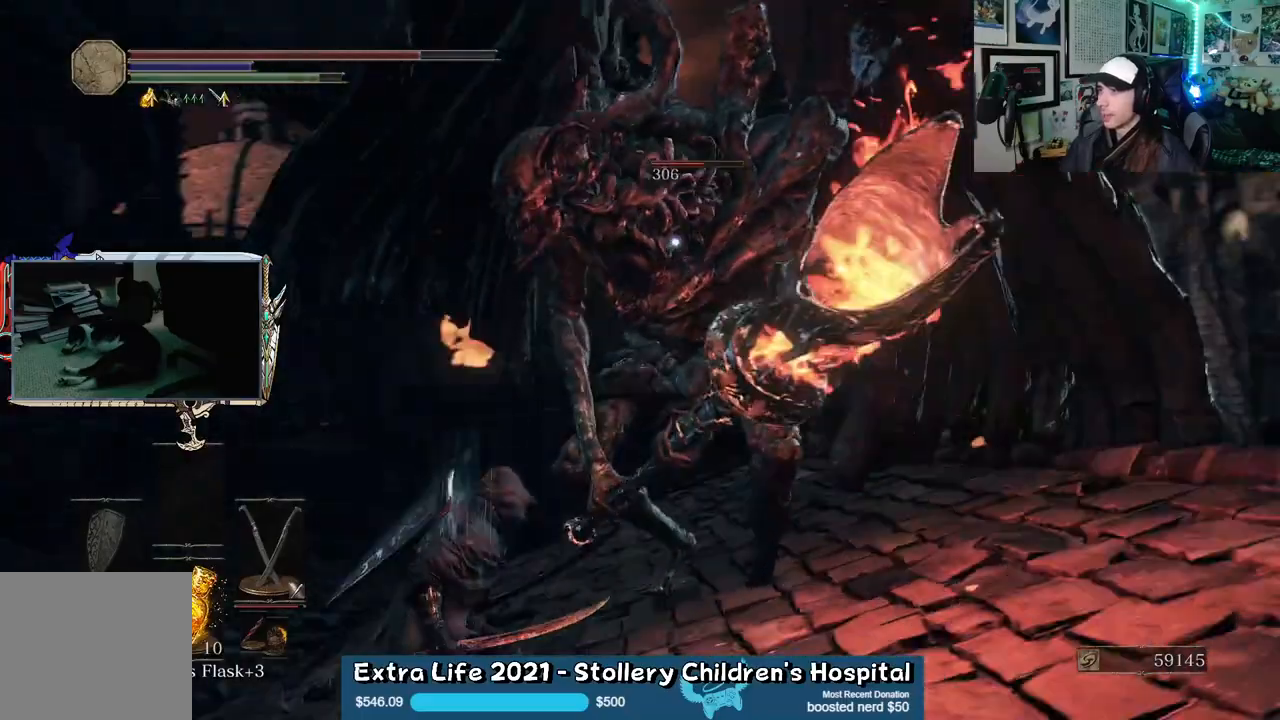
{"dt_ms": 500, "buttons": [], "left_stick": "up-left", "right_stick": "center", "events": [[317, "L1", "down"], [450, "L1", "up"]]}
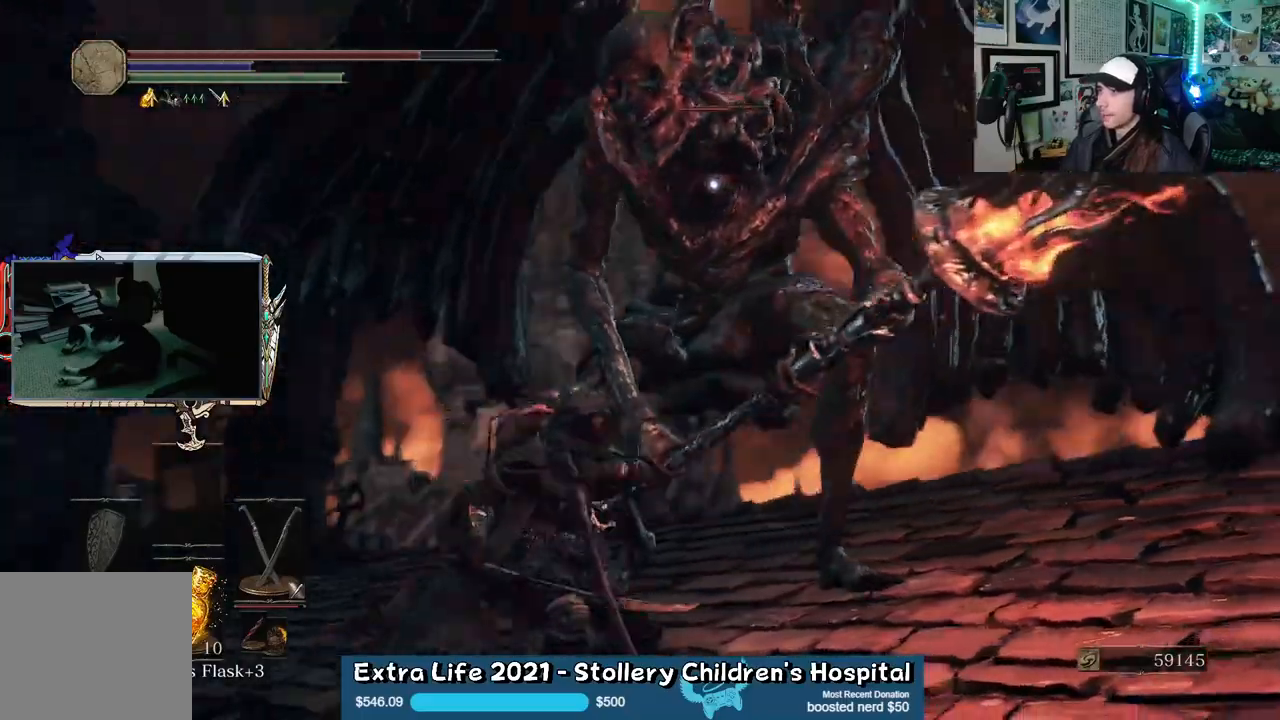
{"dt_ms": 500, "buttons": [], "left_stick": "left", "right_stick": "center"}
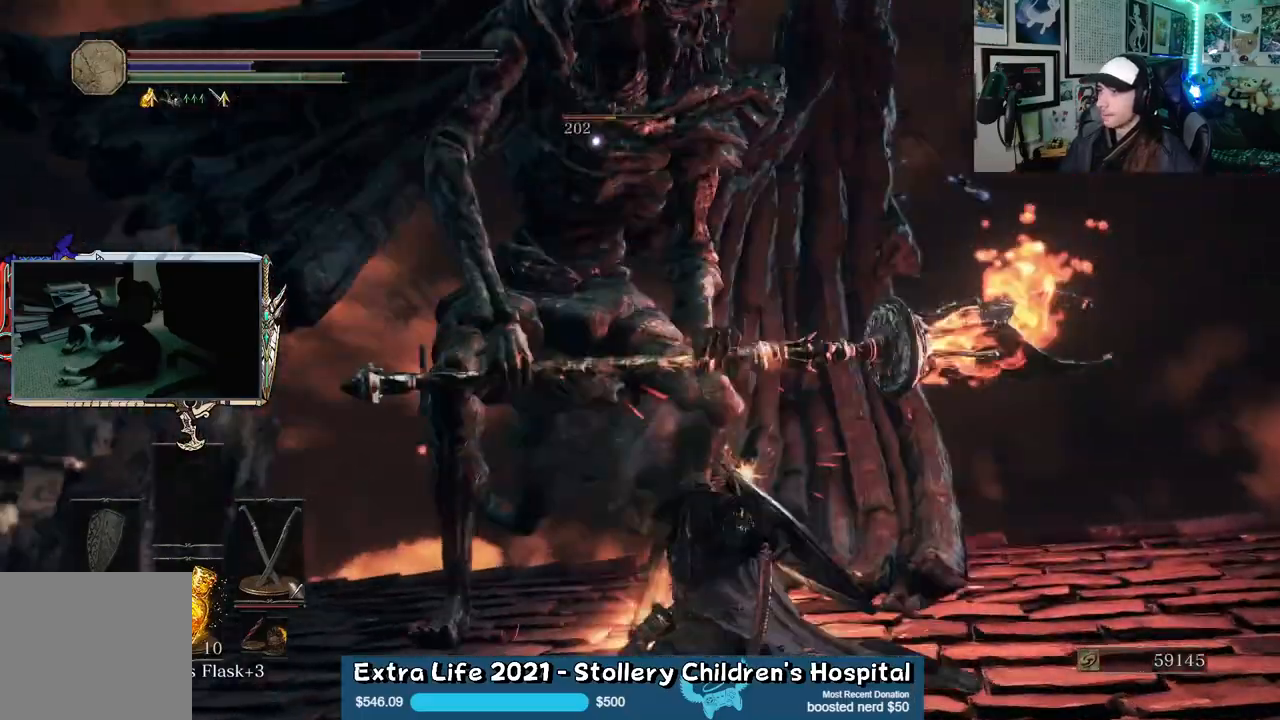
{"dt_ms": 500, "buttons": [], "left_stick": "left", "right_stick": "center", "events": []}
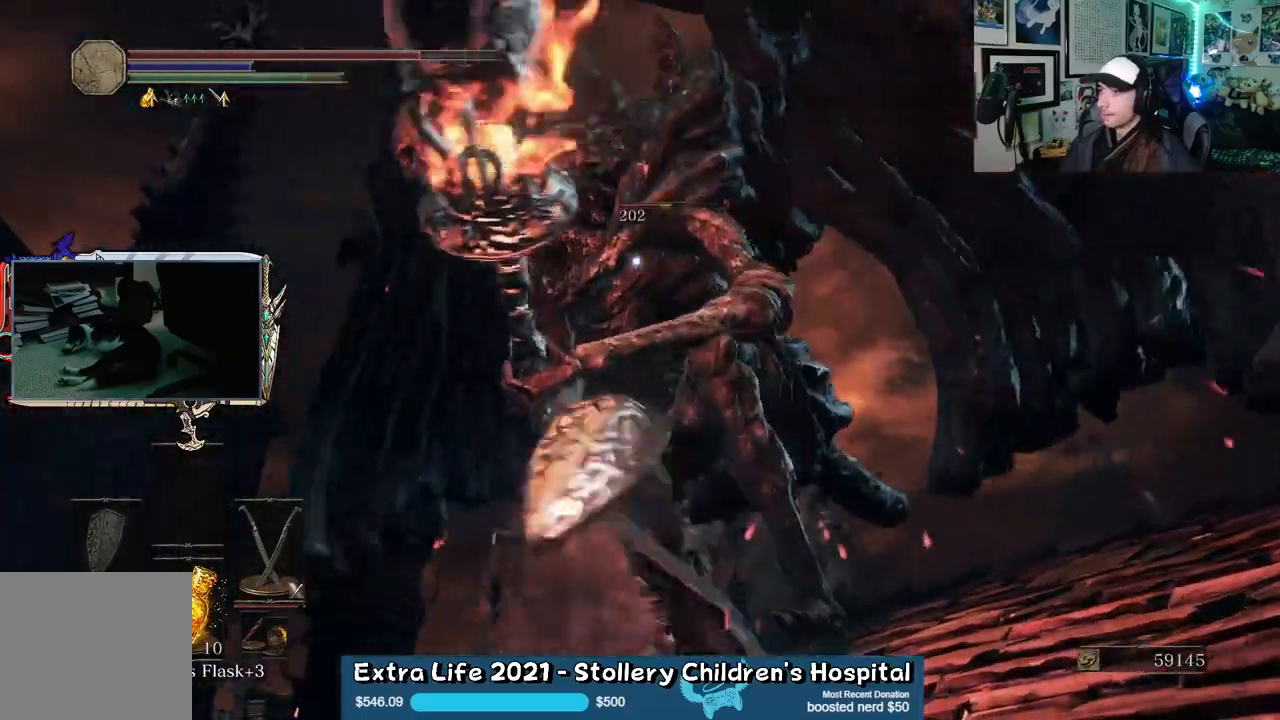
{"dt_ms": 500, "buttons": [], "left_stick": "up-left", "right_stick": "center", "events": [[100, "left_stick", "up-left"]]}
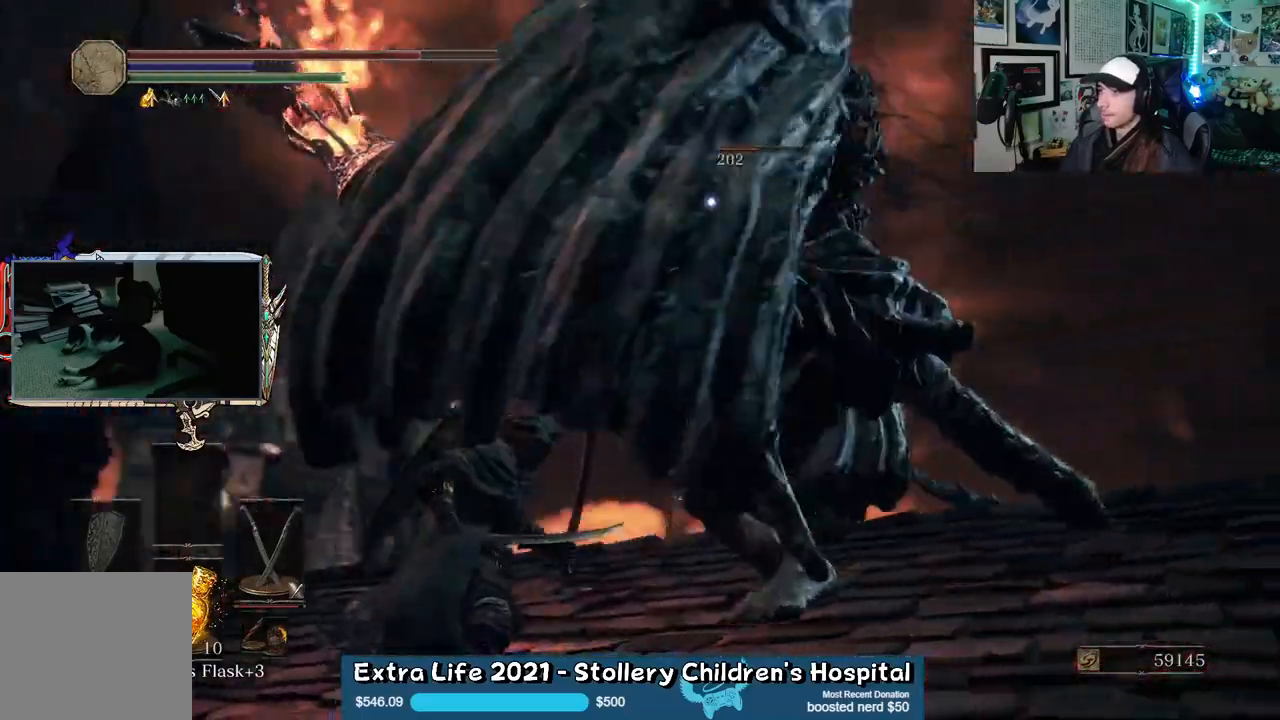
{"dt_ms": 500, "buttons": [], "left_stick": "up-left", "right_stick": "center"}
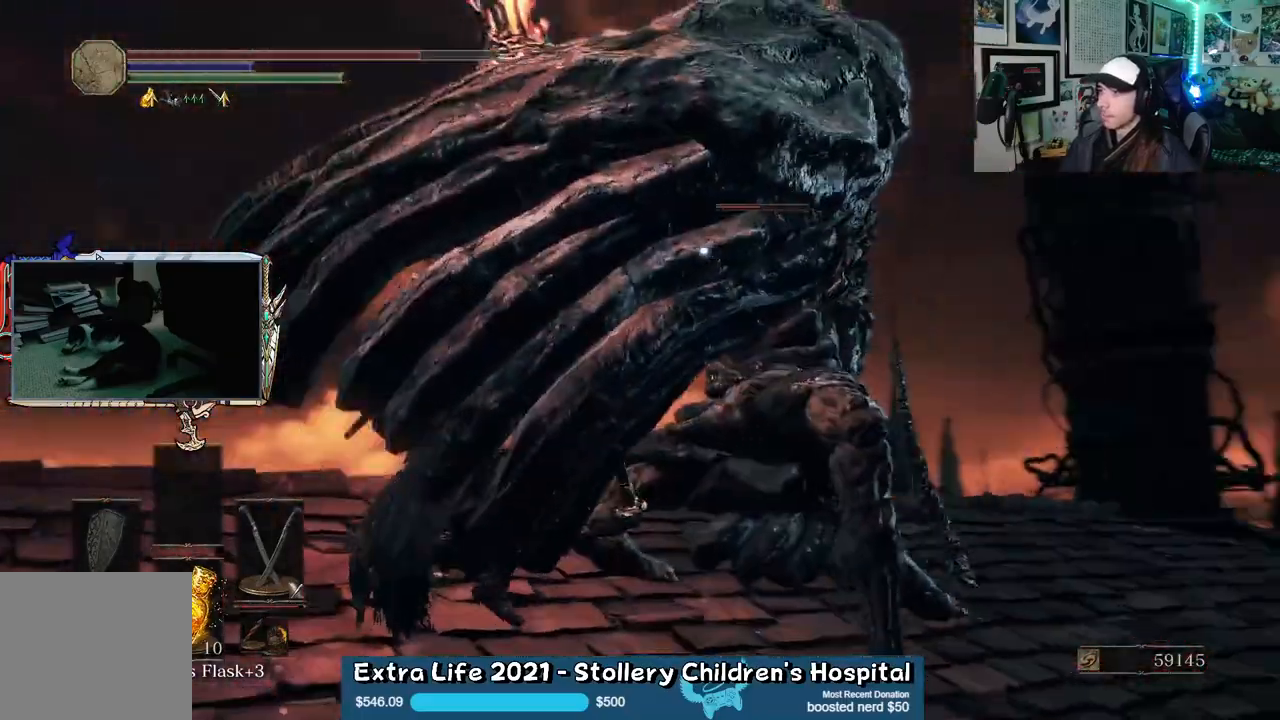
{"dt_ms": 500, "buttons": [], "left_stick": "up", "right_stick": "center", "events": [[200, "B", "down"], [317, "B", "up"], [400, "left_stick", "up"]]}
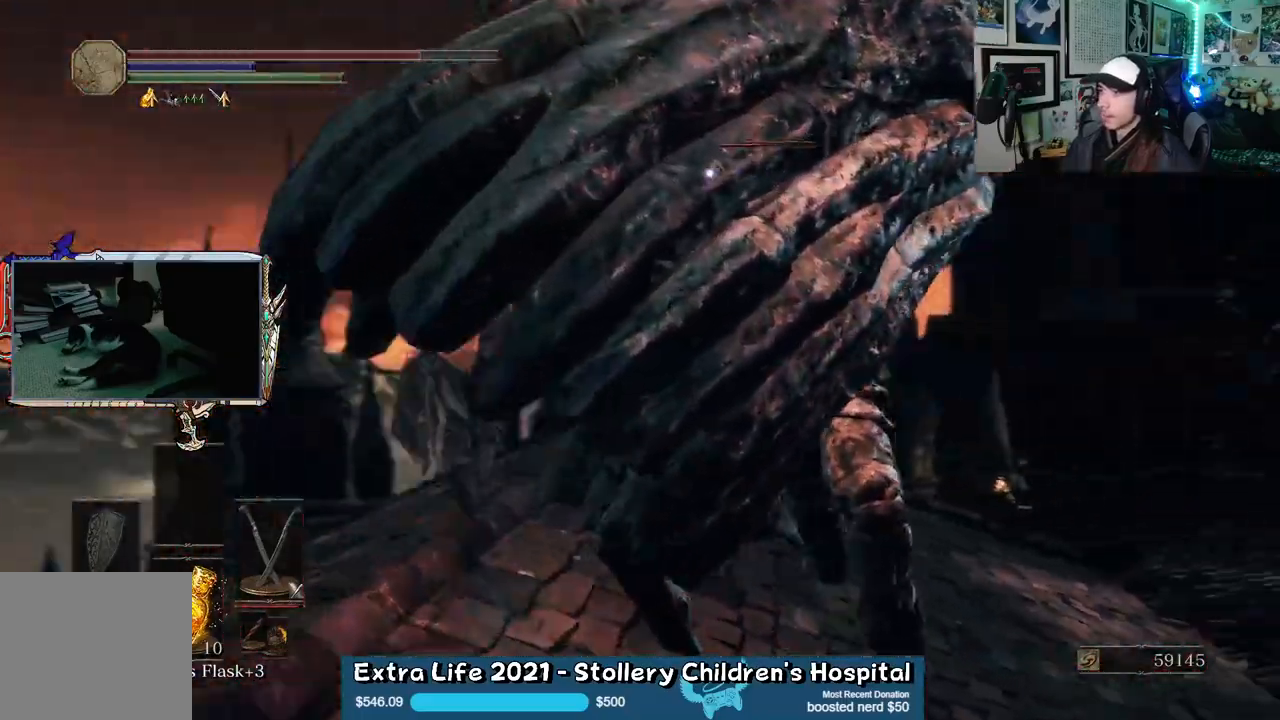
{"dt_ms": 500, "buttons": [], "left_stick": "up", "right_stick": "center", "events": []}
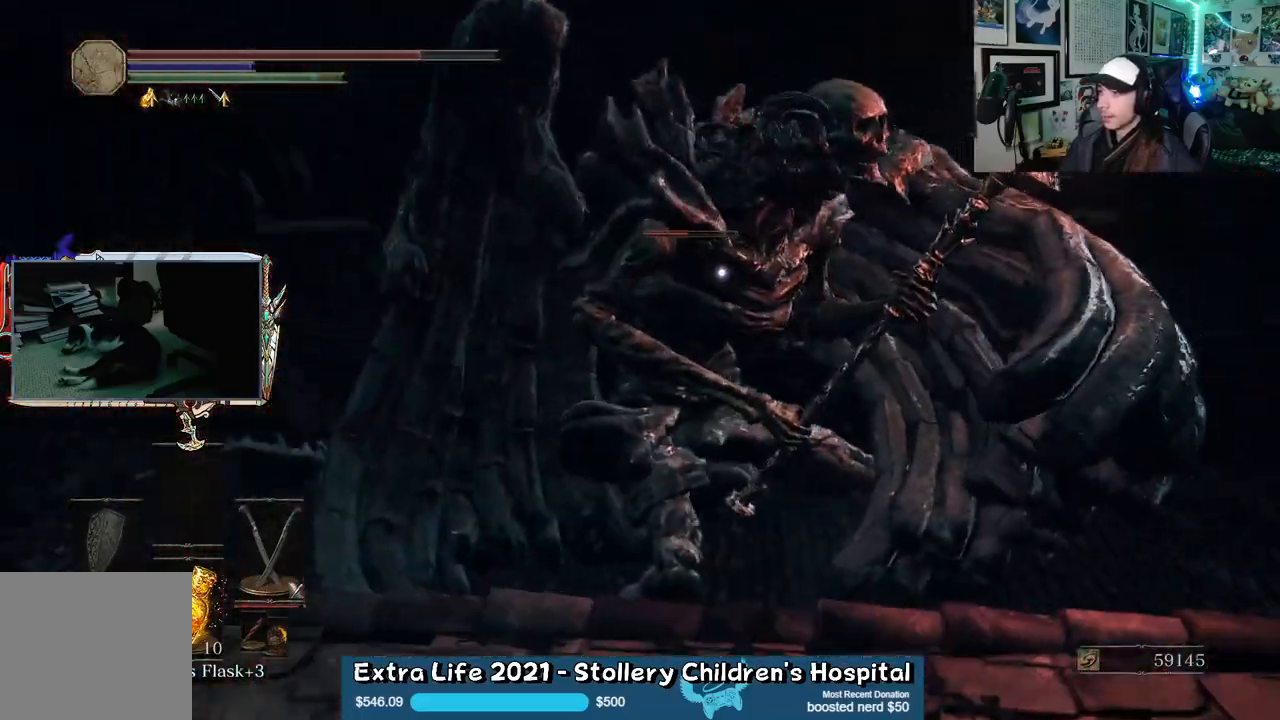
{"dt_ms": 500, "buttons": ["L1"], "left_stick": "up", "right_stick": "center", "events": [[117, "left_stick", "up-left"], [367, "left_stick", "up"], [500, "L1", "down"]]}
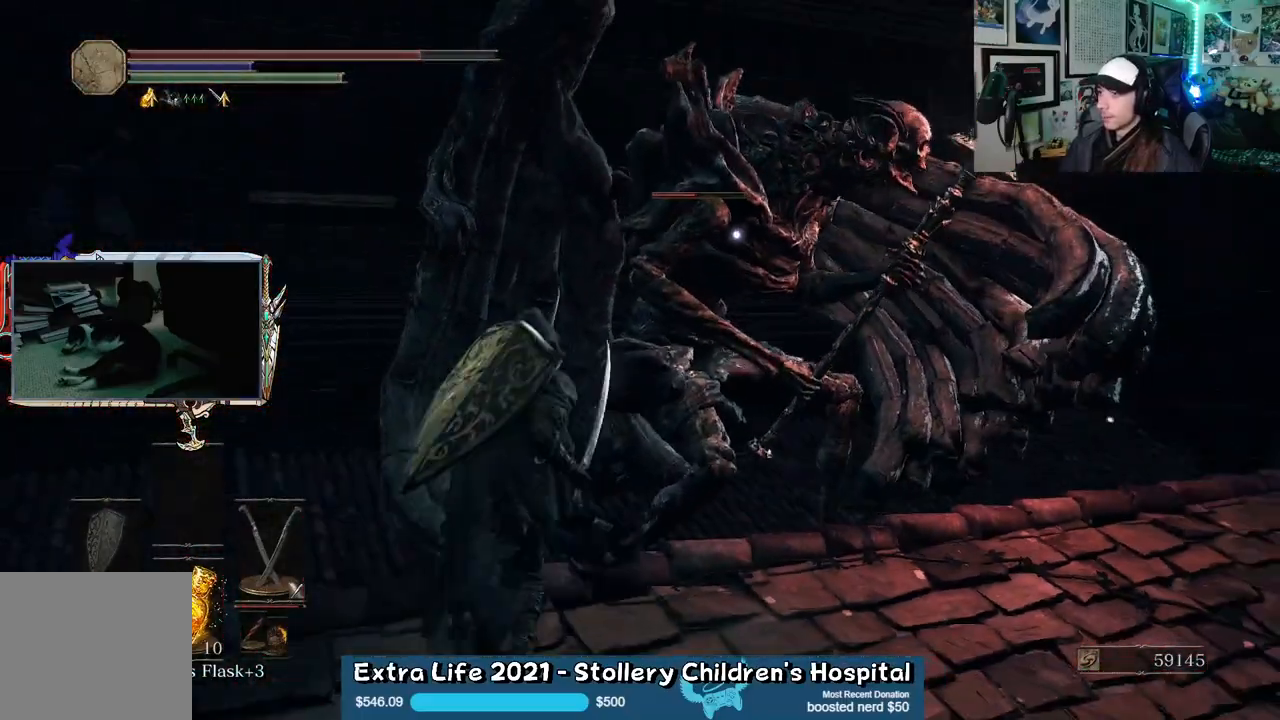
{"dt_ms": 500, "buttons": [], "left_stick": "up-left", "right_stick": "center", "events": [[150, "L1", "up"], [483, "left_stick", "up-left"]]}
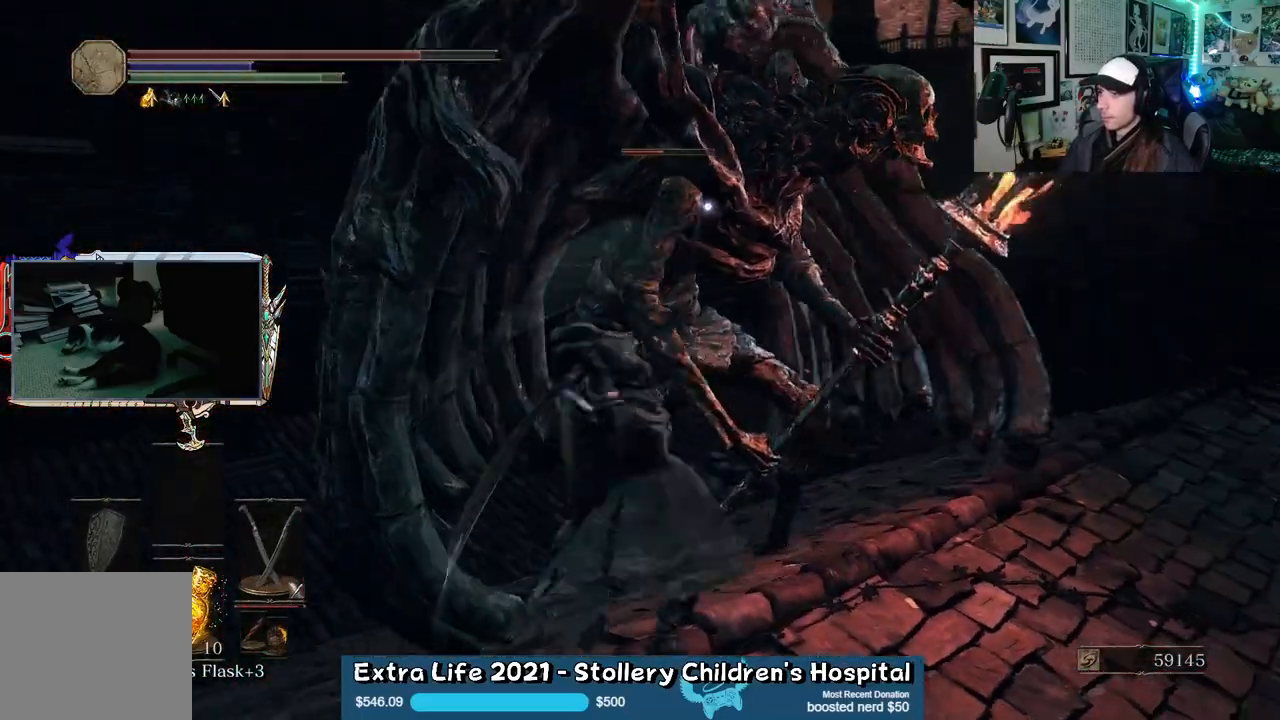
{"dt_ms": 500, "buttons": [], "left_stick": "left", "right_stick": "center", "events": [[267, "left_stick", "left"]]}
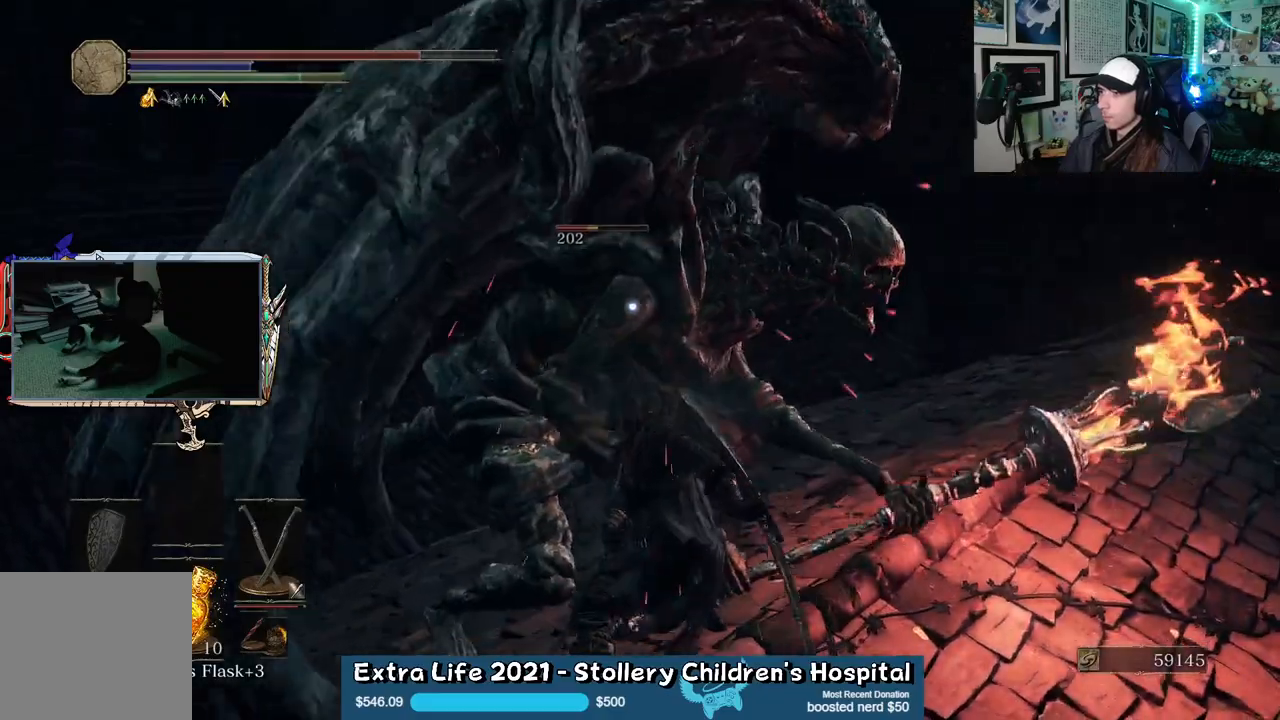
{"dt_ms": 500, "buttons": ["L1"], "left_stick": "up-left", "right_stick": "center", "events": [[417, "left_stick", "up-left"], [500, "L1", "down"]]}
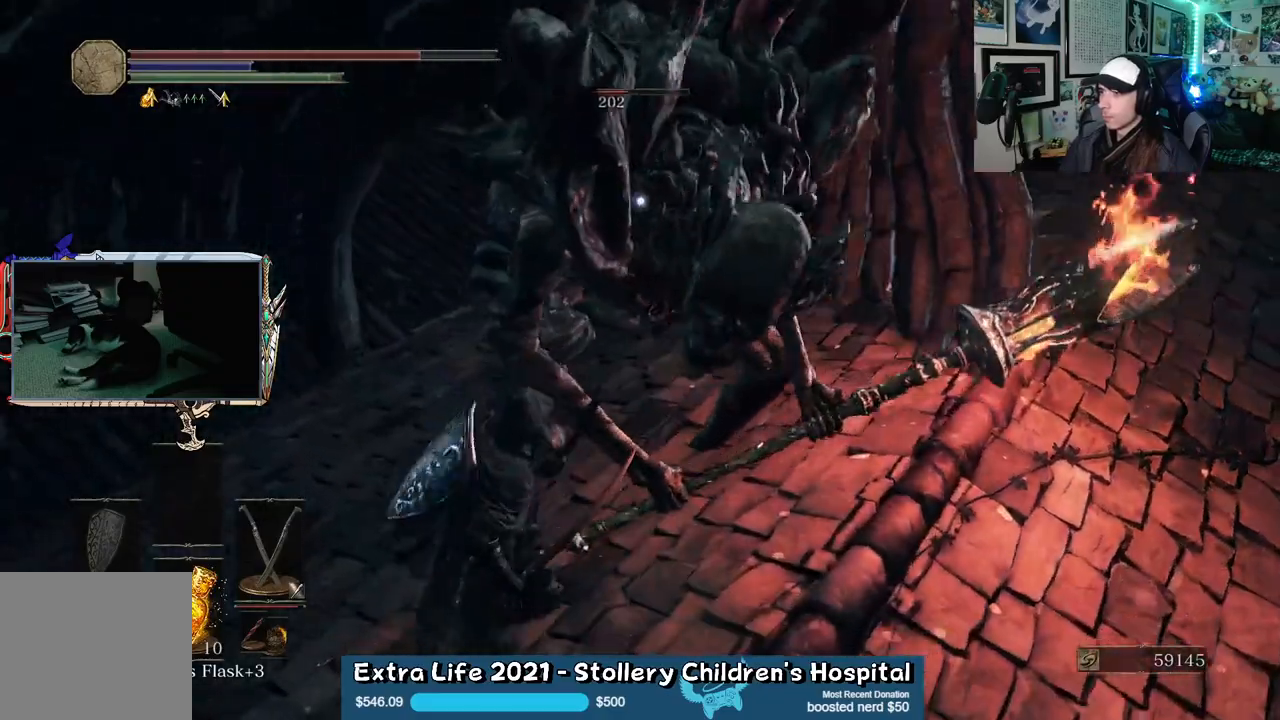
{"dt_ms": 500, "buttons": [], "left_stick": "left", "right_stick": "center", "events": [[133, "L1", "up"], [400, "left_stick", "left"]]}
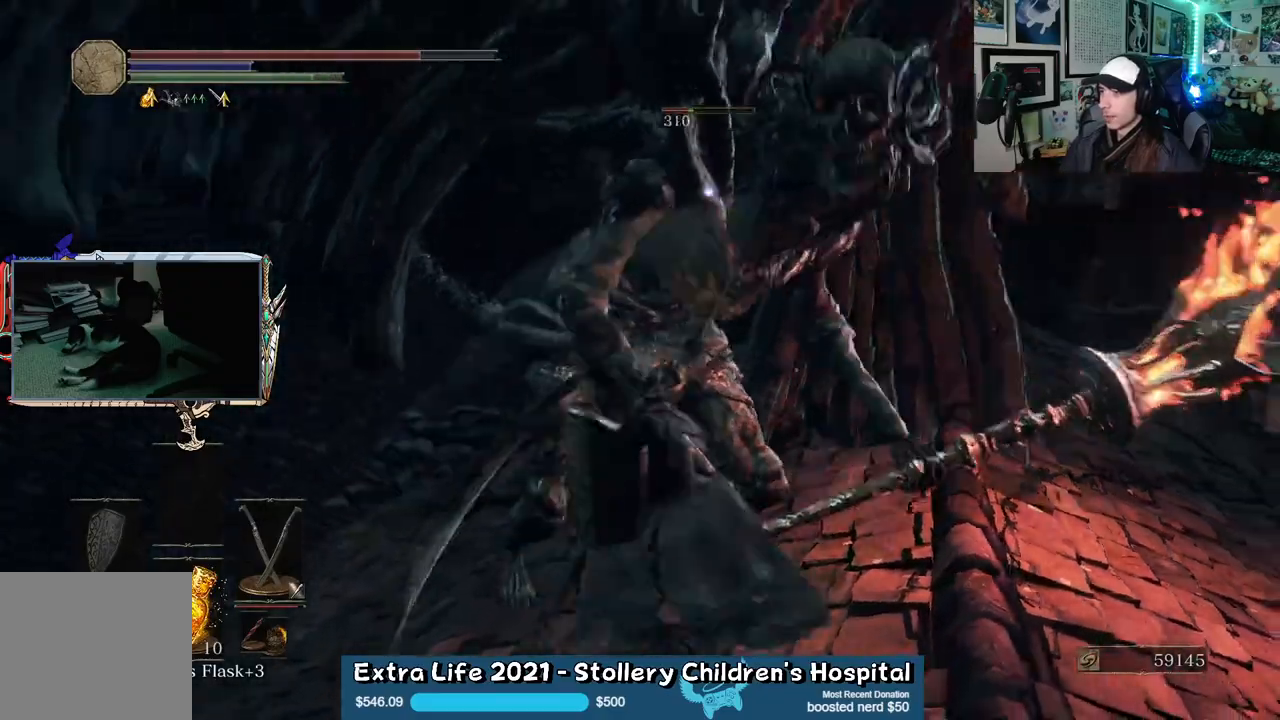
{"dt_ms": 500, "buttons": [], "left_stick": "up-left", "right_stick": "center", "events": [[467, "left_stick", "up-left"]]}
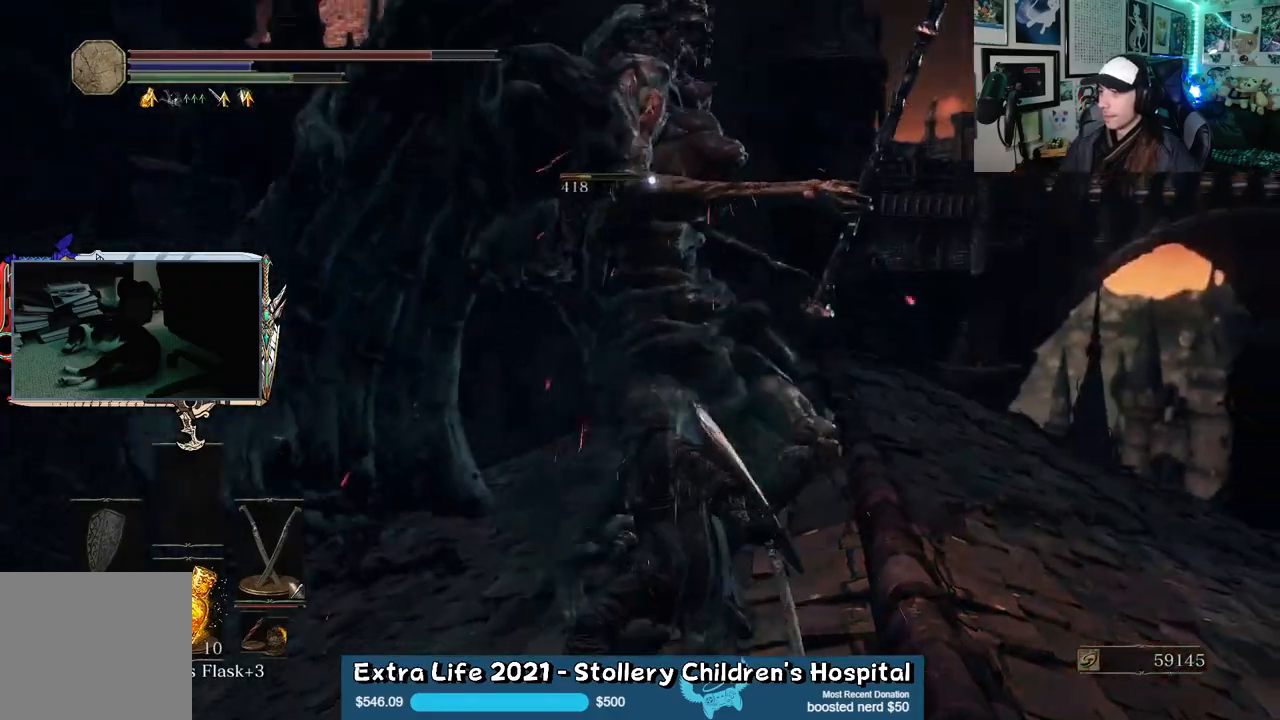
{"dt_ms": 500, "buttons": [], "left_stick": "up", "right_stick": "center", "events": [[50, "left_stick", "up"], [100, "L1", "down"], [217, "L1", "up"], [350, "L1", "down"], [450, "L1", "up"]]}
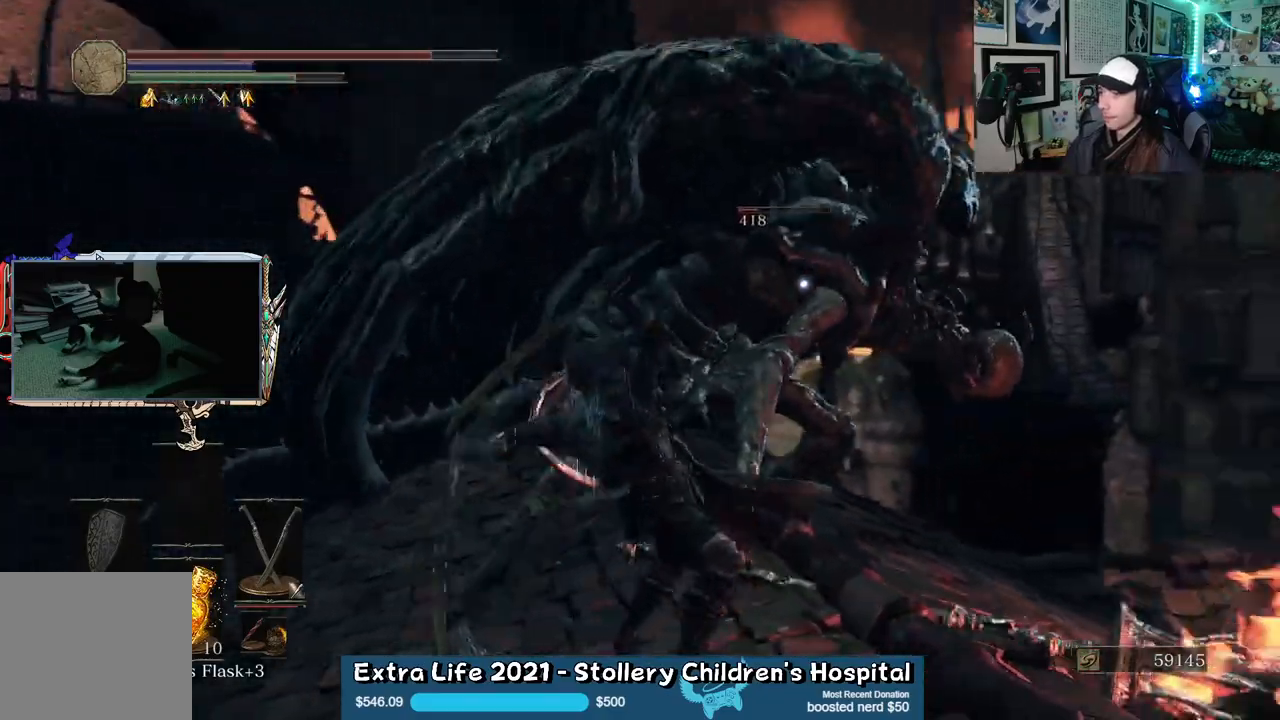
{"dt_ms": 500, "buttons": ["L1"], "left_stick": "up", "right_stick": "center", "events": [[33, "L1", "down"], [133, "L1", "up"], [233, "L1", "down"], [333, "L1", "up"], [483, "L1", "down"]]}
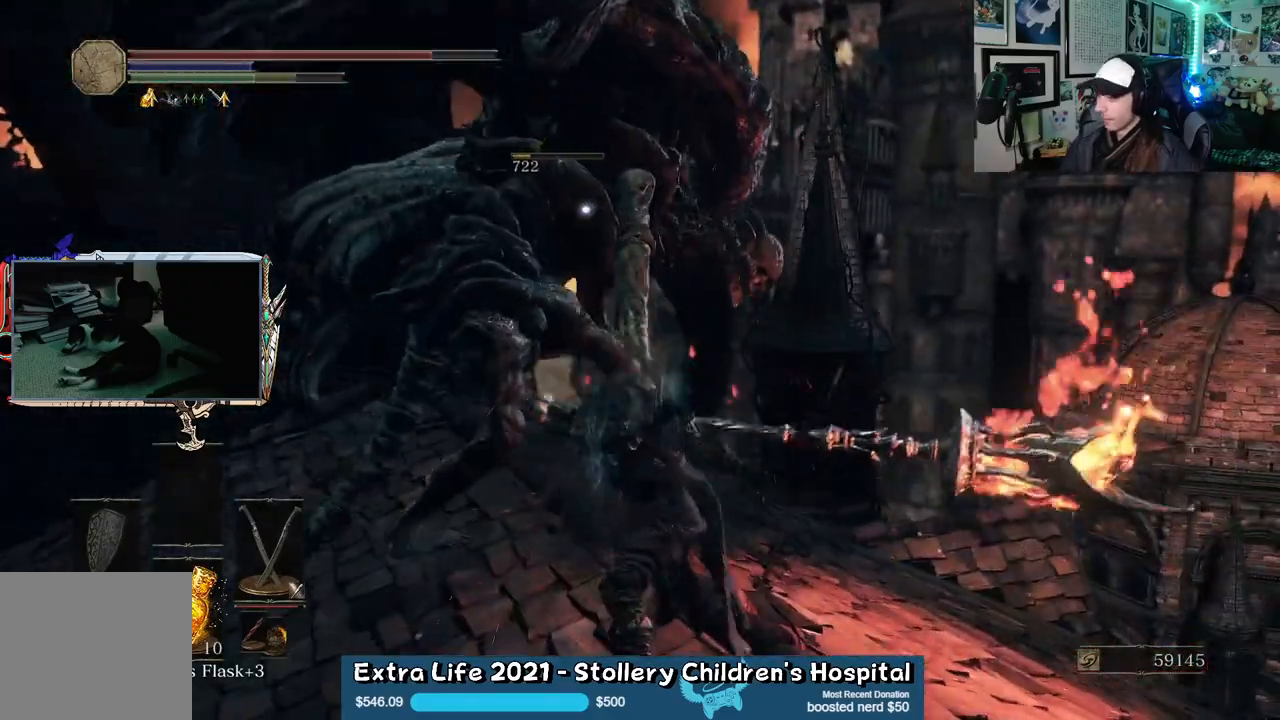
{"dt_ms": 500, "buttons": [], "left_stick": "up", "right_stick": "center", "events": [[83, "L1", "up"], [133, "left_stick", "up-left"], [500, "left_stick", "up"]]}